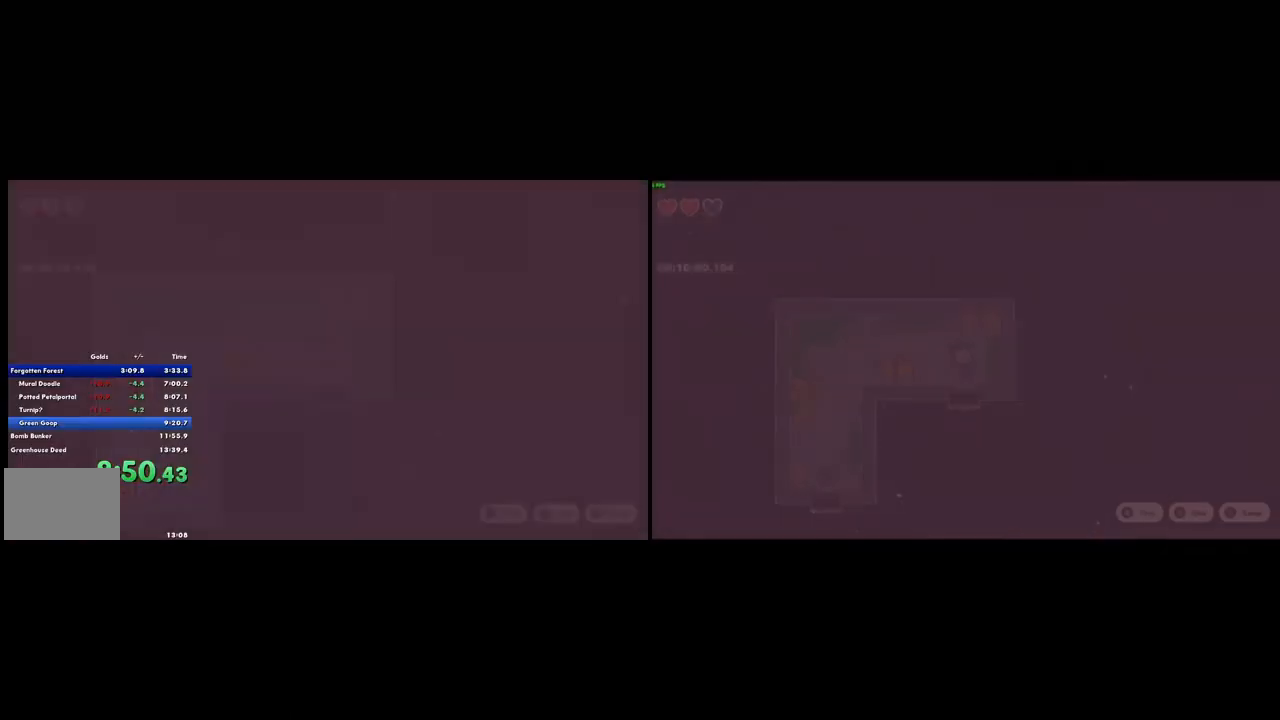
Gameplay with a controller (PlayStation layout); each line is a JSON object with the inputs held at the frame after it. "events" lists button and stick changes between this image and that frame as [ms after this image, input, new state], when the widget could be followed in between. Not read: L2 L3 R2 R3.
{"buttons": [], "left_stick": "left", "right_stick": "center", "events": [[400, "CROSS", "down"], [467, "left_stick", "left"], [500, "CROSS", "up"]]}
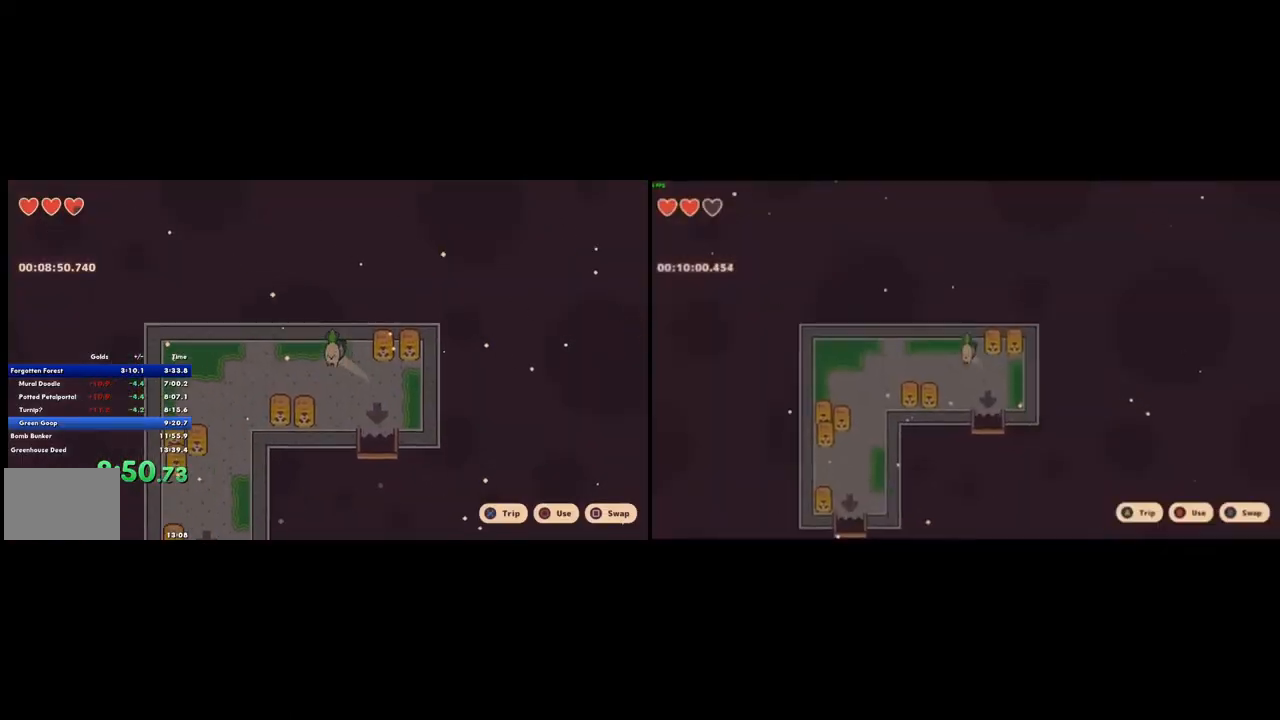
{"buttons": [], "left_stick": "down", "right_stick": "center", "events": [[67, "left_stick", "down-left"], [100, "CROSS", "down"], [200, "left_stick", "down"], [333, "CROSS", "up"]]}
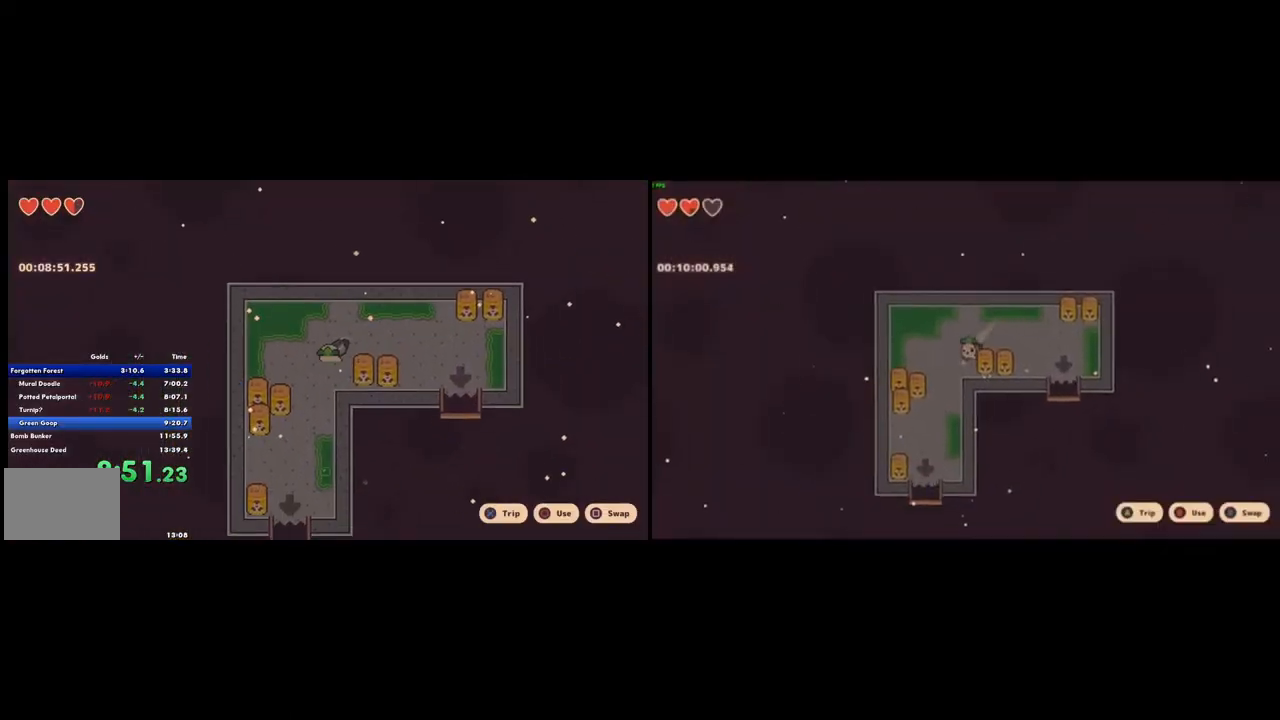
{"buttons": [], "left_stick": "down", "right_stick": "center", "events": []}
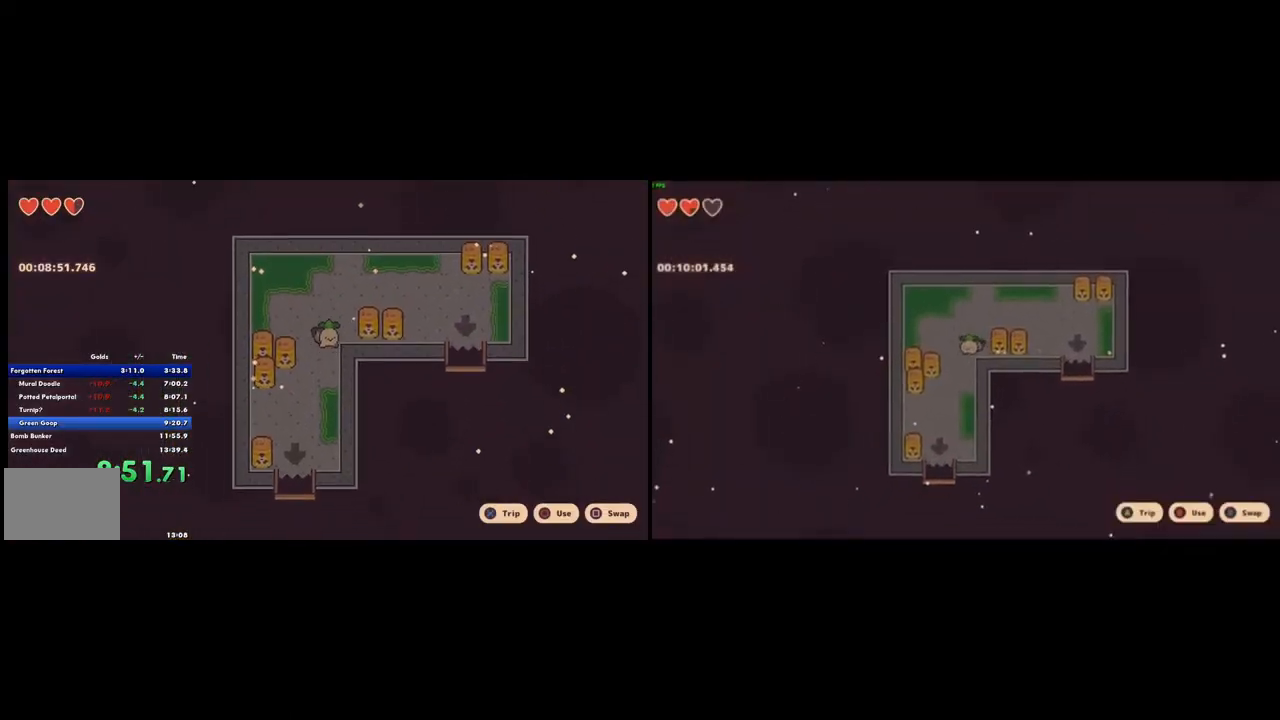
{"buttons": [], "left_stick": "down-left", "right_stick": "center", "events": [[133, "CROSS", "down"], [233, "CROSS", "up"], [333, "left_stick", "down-left"], [367, "CROSS", "down"], [467, "CROSS", "up"]]}
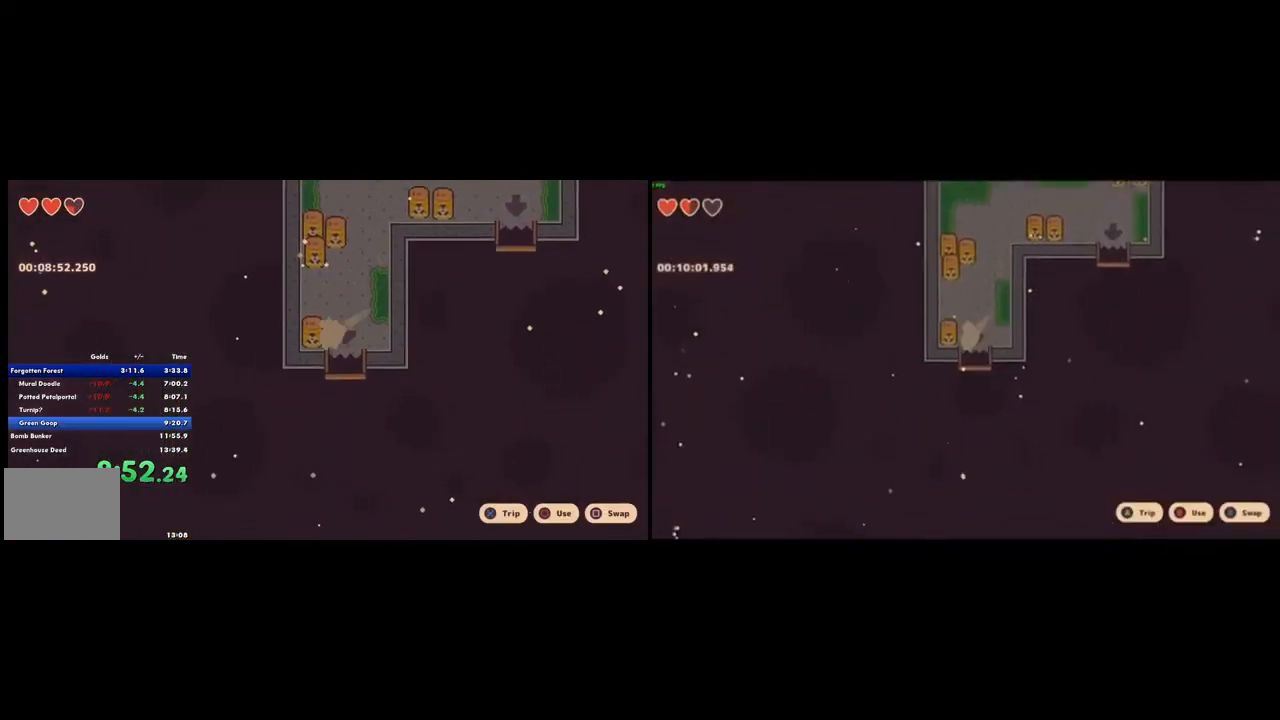
{"buttons": ["CROSS"], "left_stick": "down", "right_stick": "center", "events": [[100, "left_stick", "down"], [500, "CROSS", "down"]]}
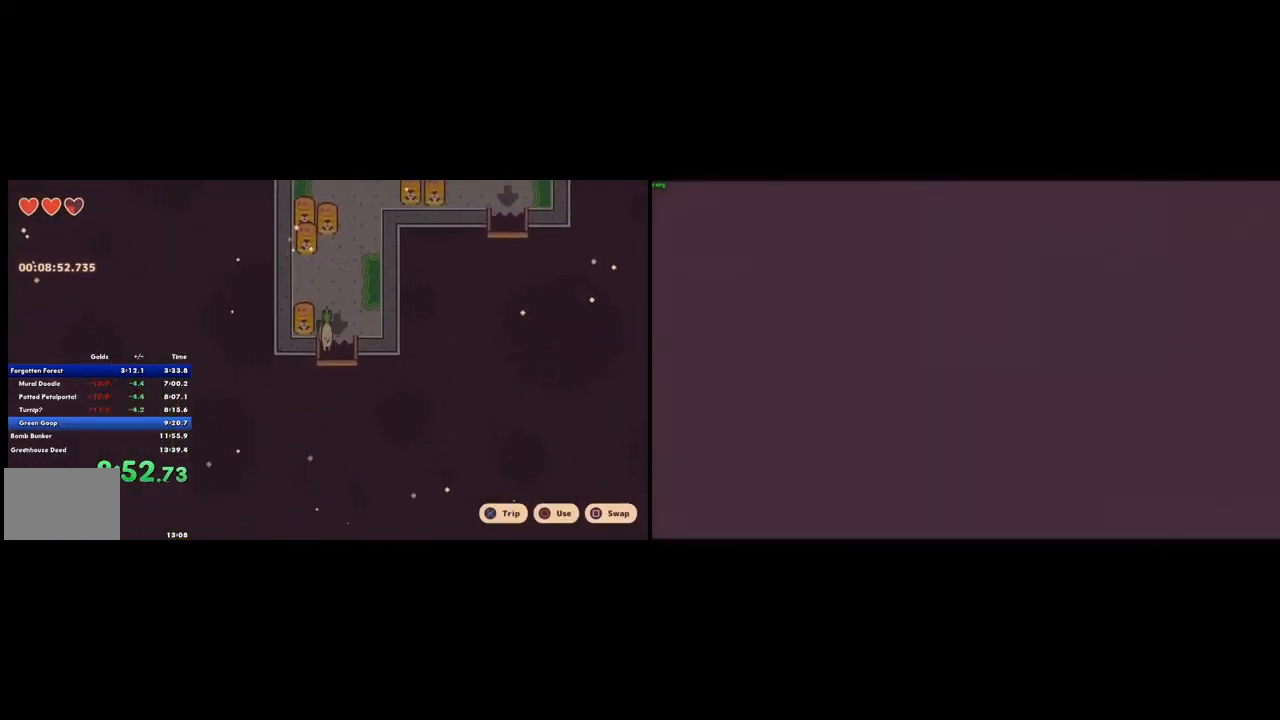
{"buttons": [], "left_stick": "center", "right_stick": "center", "events": [[100, "CROSS", "up"], [300, "left_stick", "center"]]}
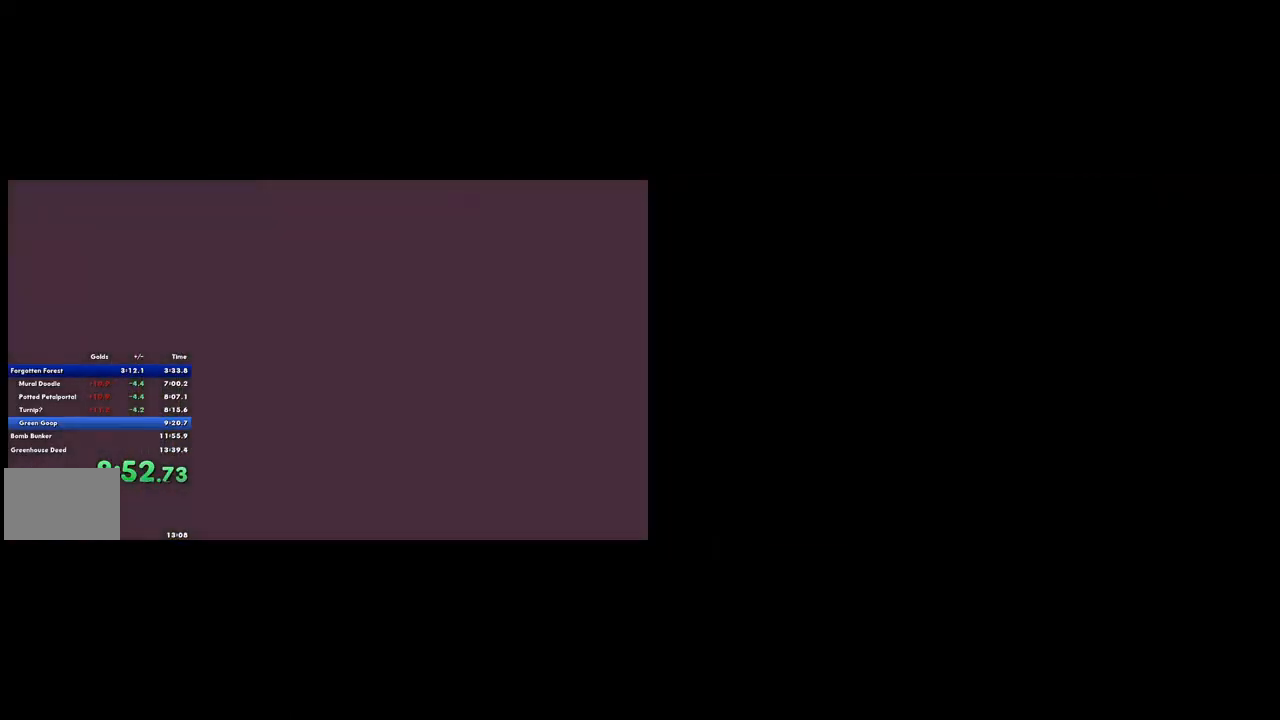
{"buttons": [], "left_stick": "center", "right_stick": "center", "events": []}
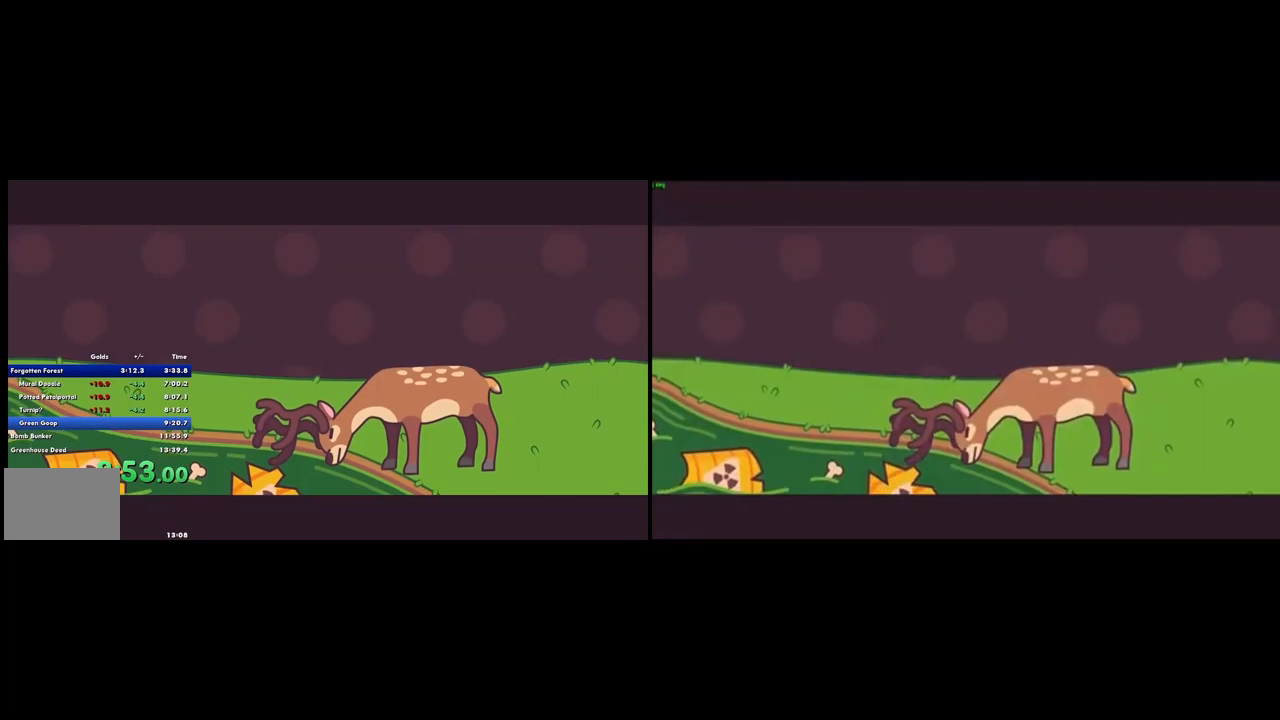
{"buttons": [], "left_stick": "center", "right_stick": "center", "events": []}
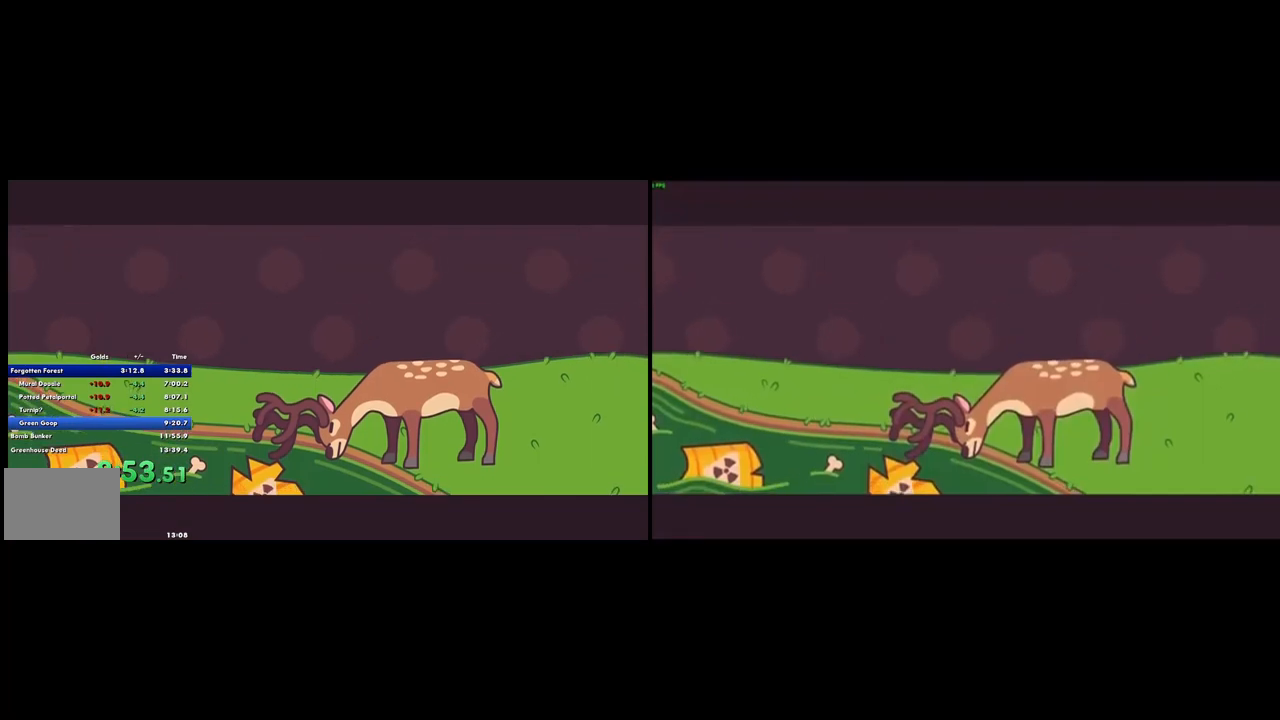
{"buttons": [], "left_stick": "center", "right_stick": "center", "events": []}
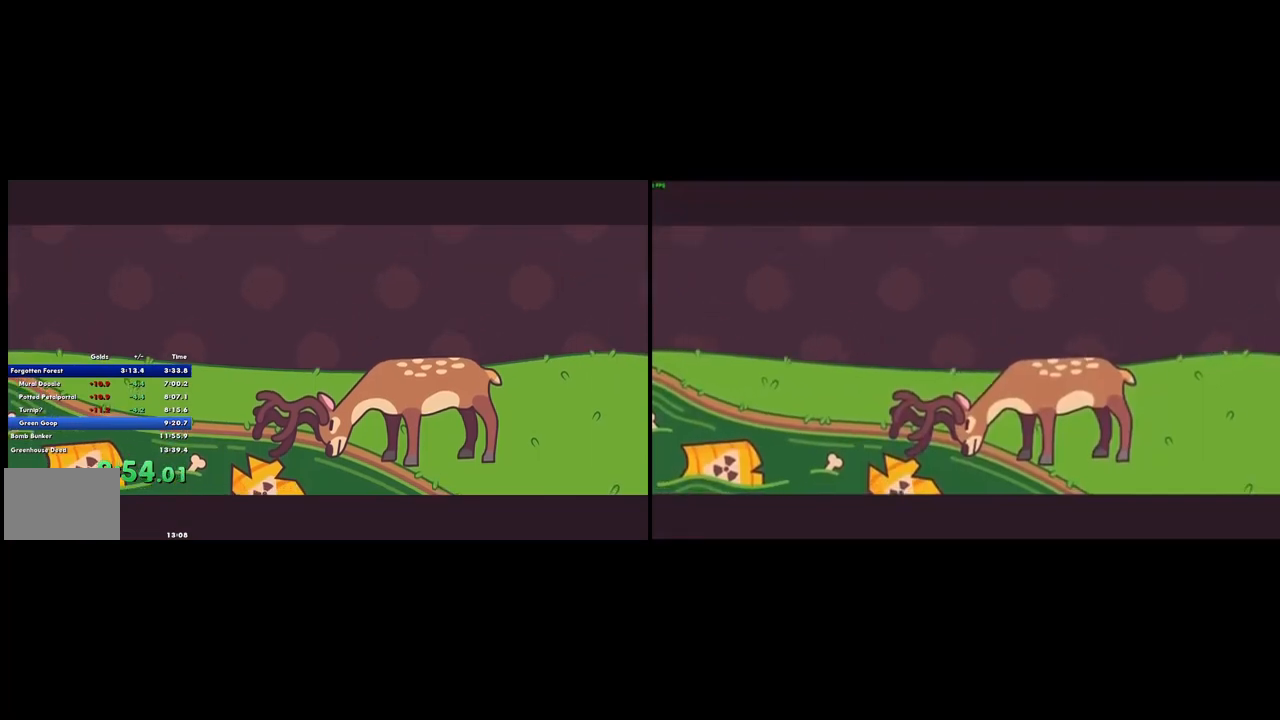
{"buttons": [], "left_stick": "center", "right_stick": "center", "events": []}
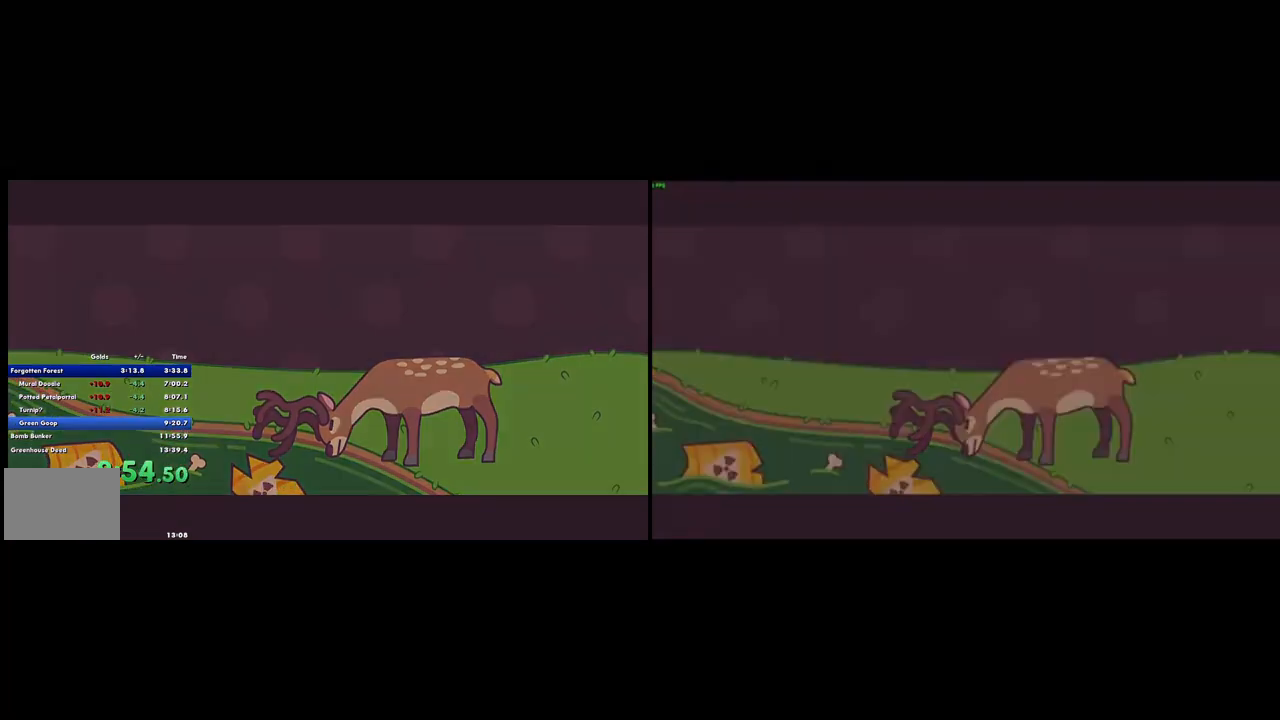
{"buttons": [], "left_stick": "center", "right_stick": "center", "events": []}
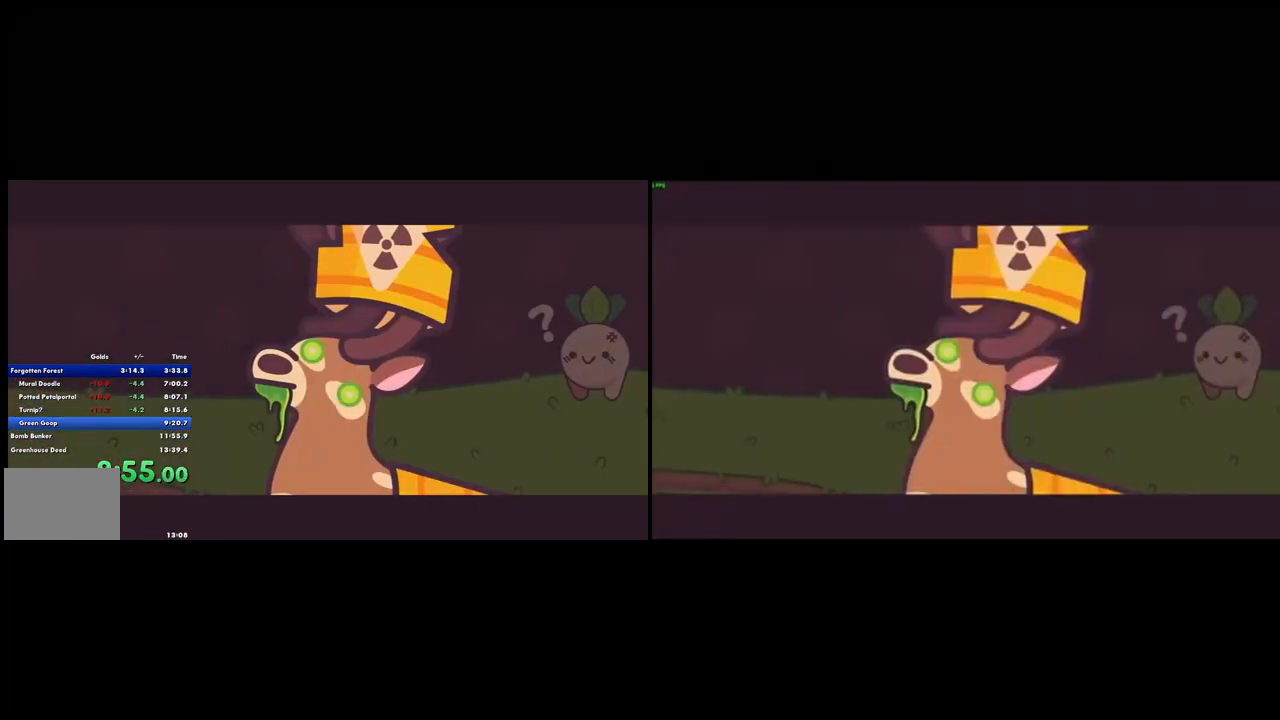
{"buttons": [], "left_stick": "center", "right_stick": "center", "events": []}
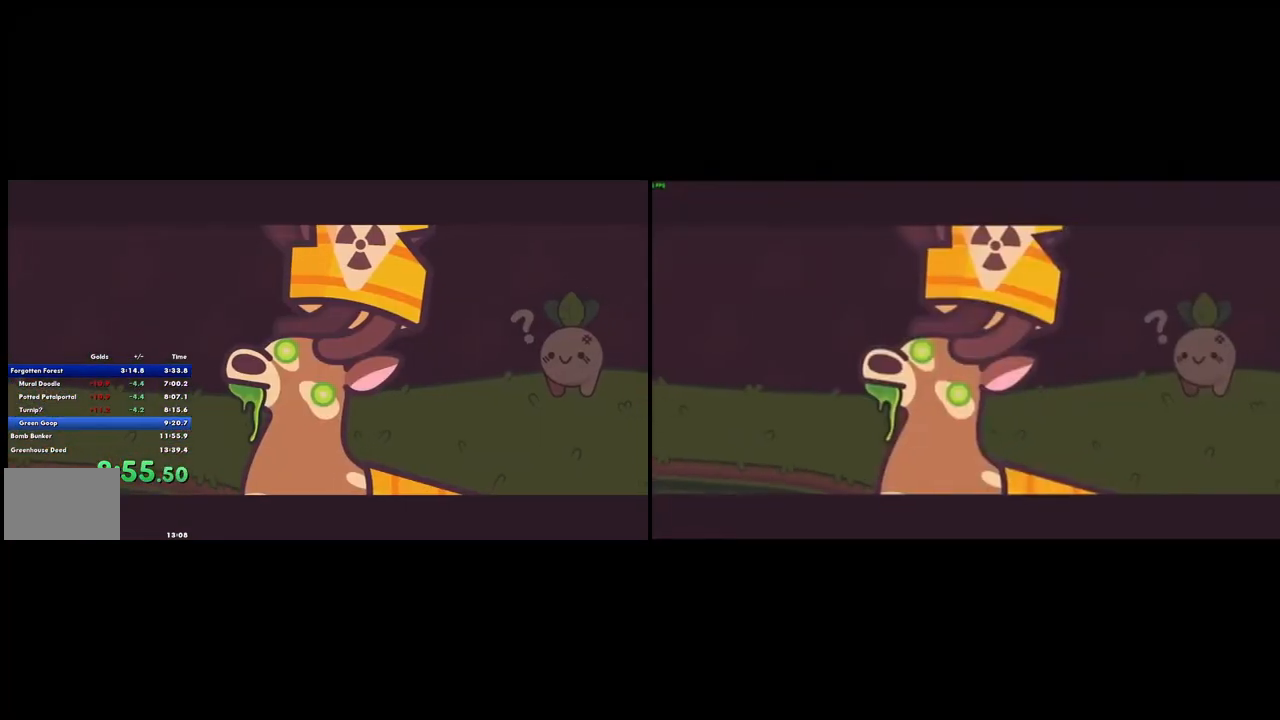
{"buttons": [], "left_stick": "center", "right_stick": "center", "events": []}
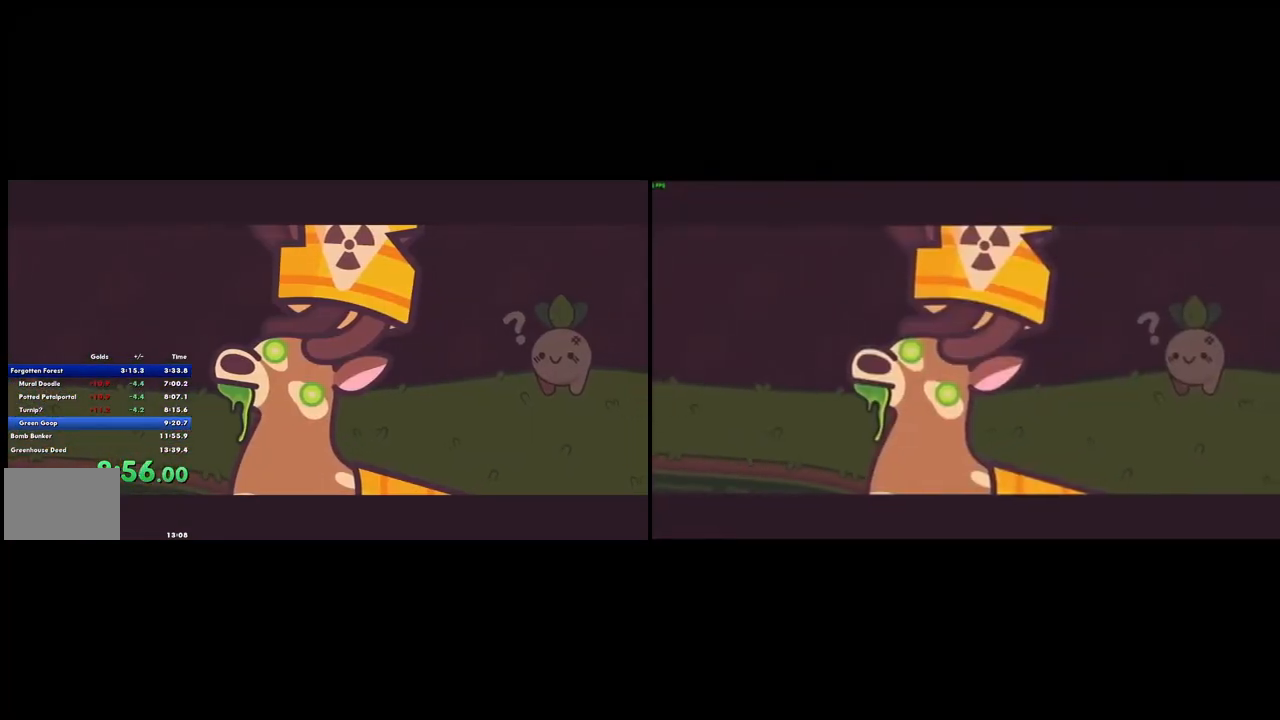
{"buttons": [], "left_stick": "center", "right_stick": "center", "events": []}
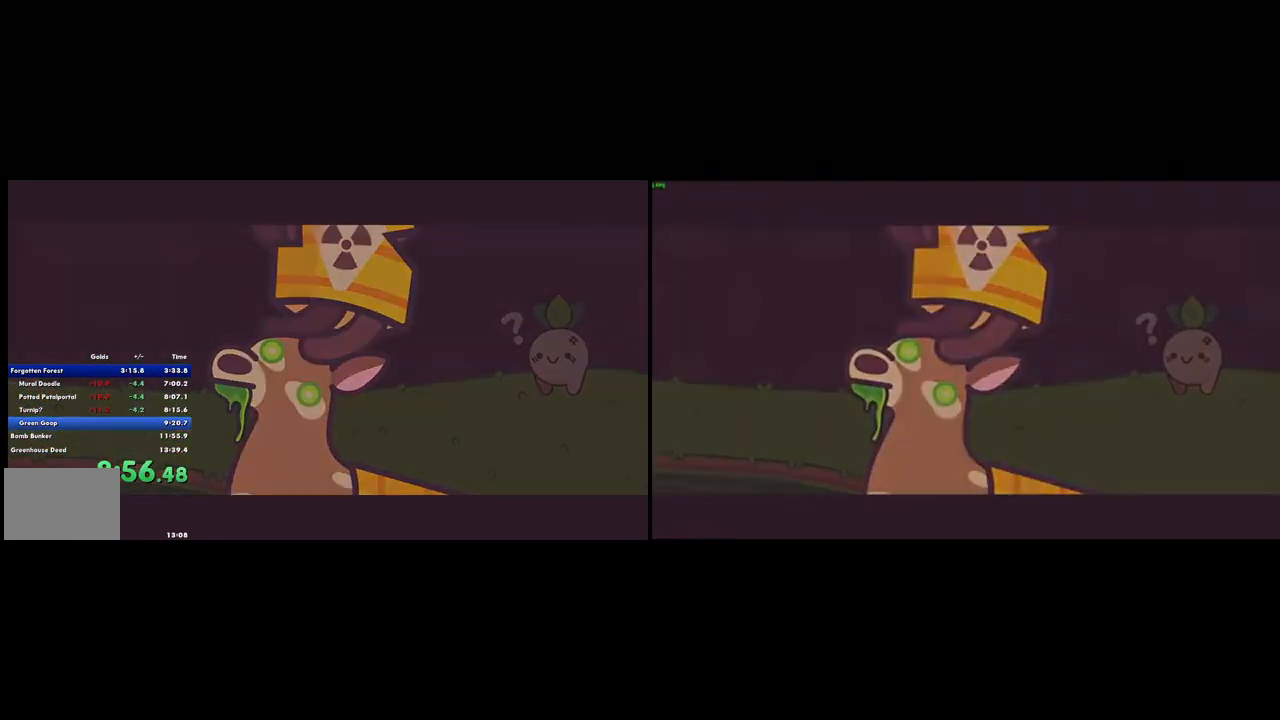
{"buttons": [], "left_stick": "center", "right_stick": "center", "events": [[67, "left_stick", "left"], [333, "left_stick", "center"]]}
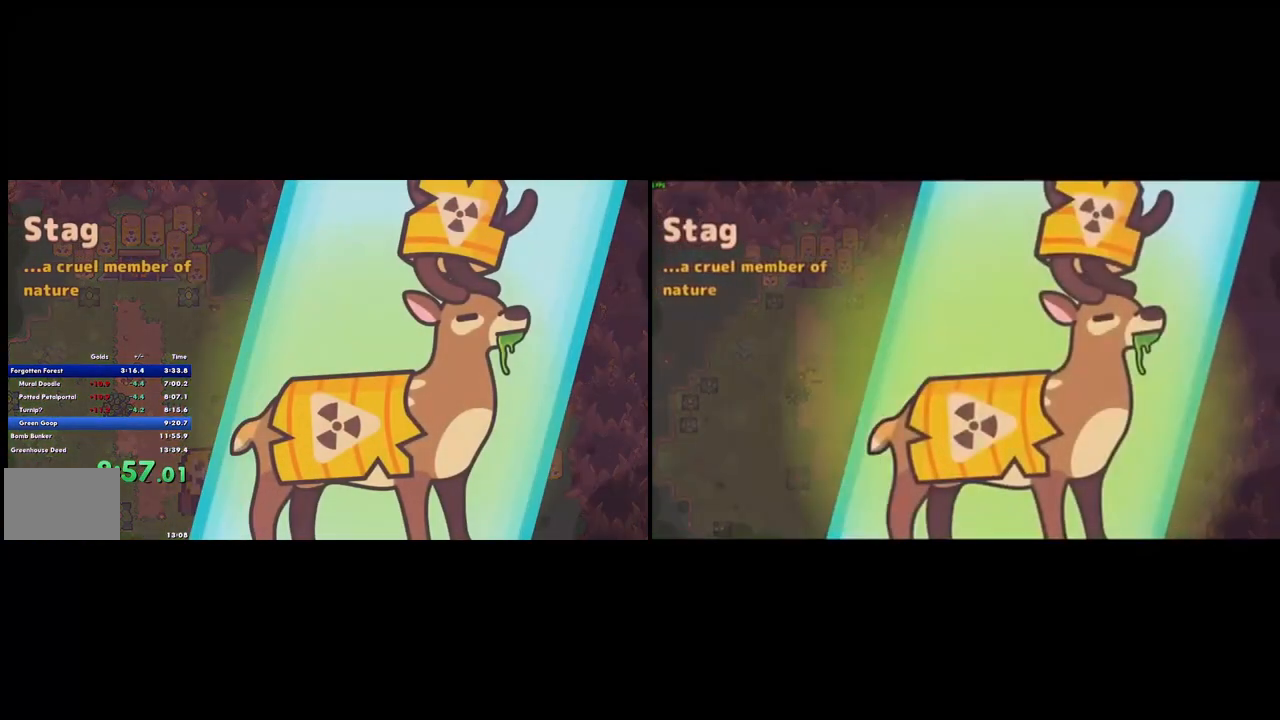
{"buttons": [], "left_stick": "left", "right_stick": "center", "events": [[267, "left_stick", "left"]]}
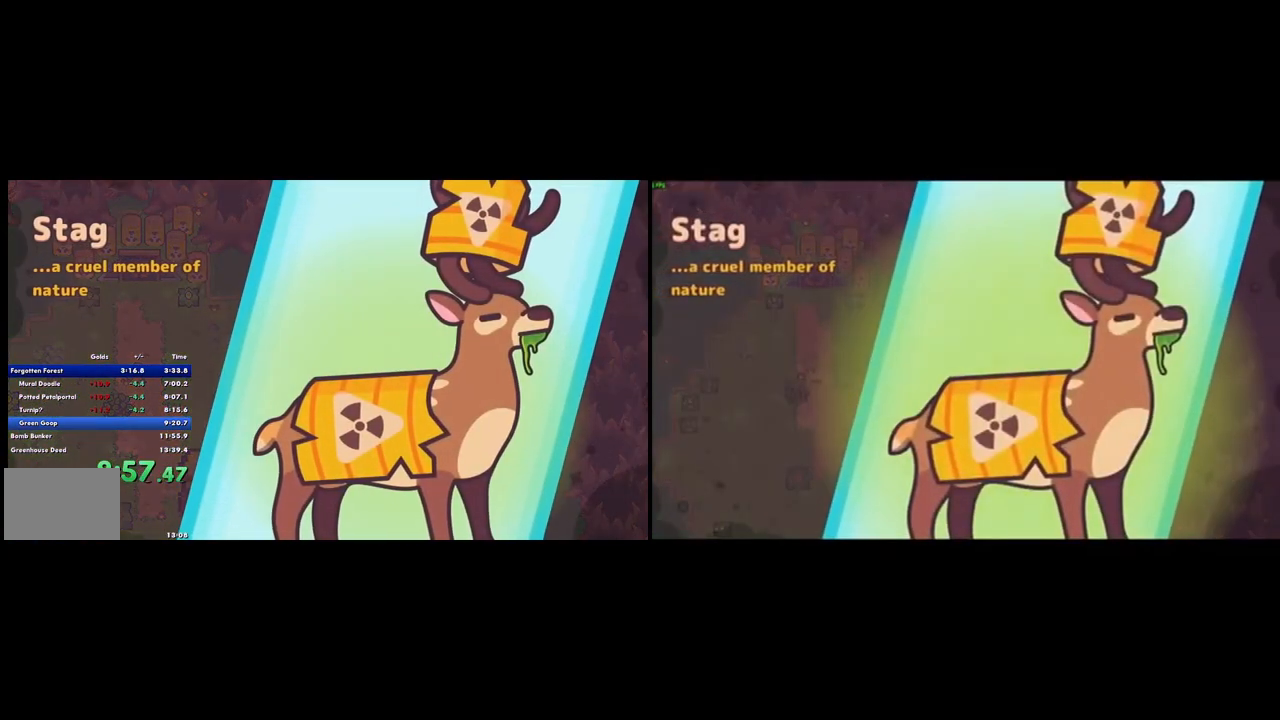
{"buttons": [], "left_stick": "left", "right_stick": "center", "events": [[200, "left_stick", "center"], [467, "left_stick", "left"]]}
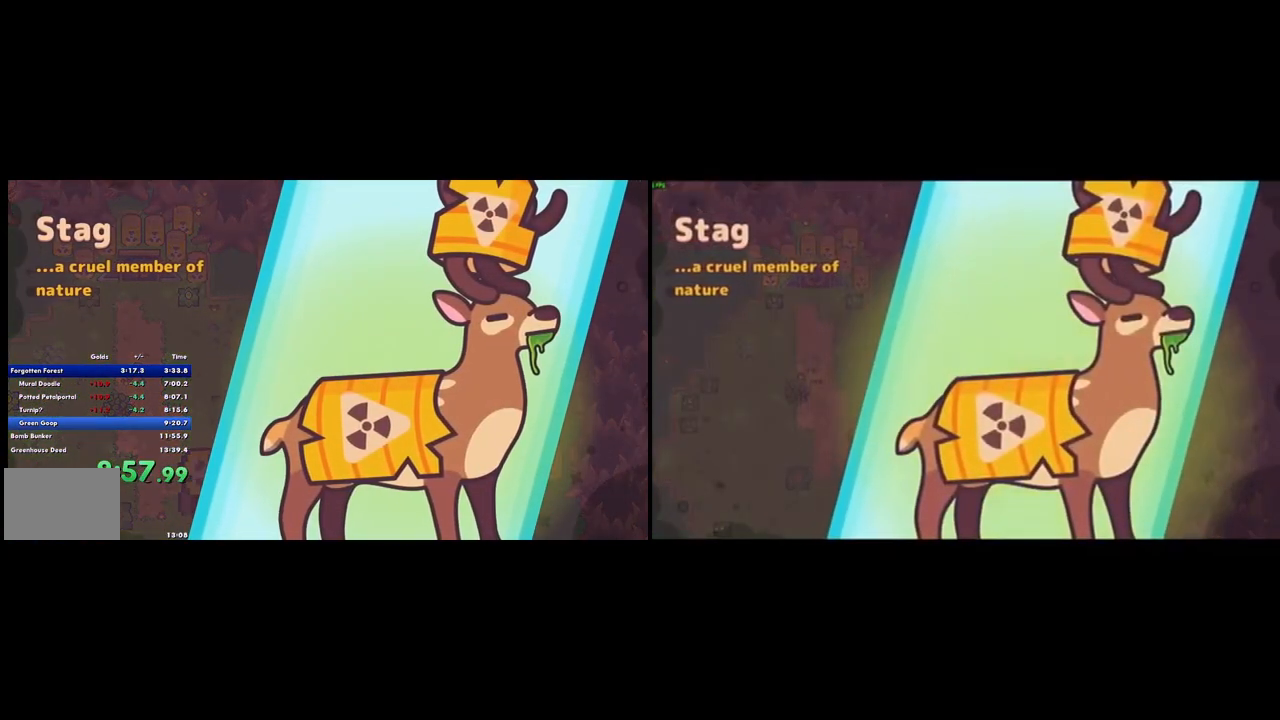
{"buttons": [], "left_stick": "left", "right_stick": "center", "events": []}
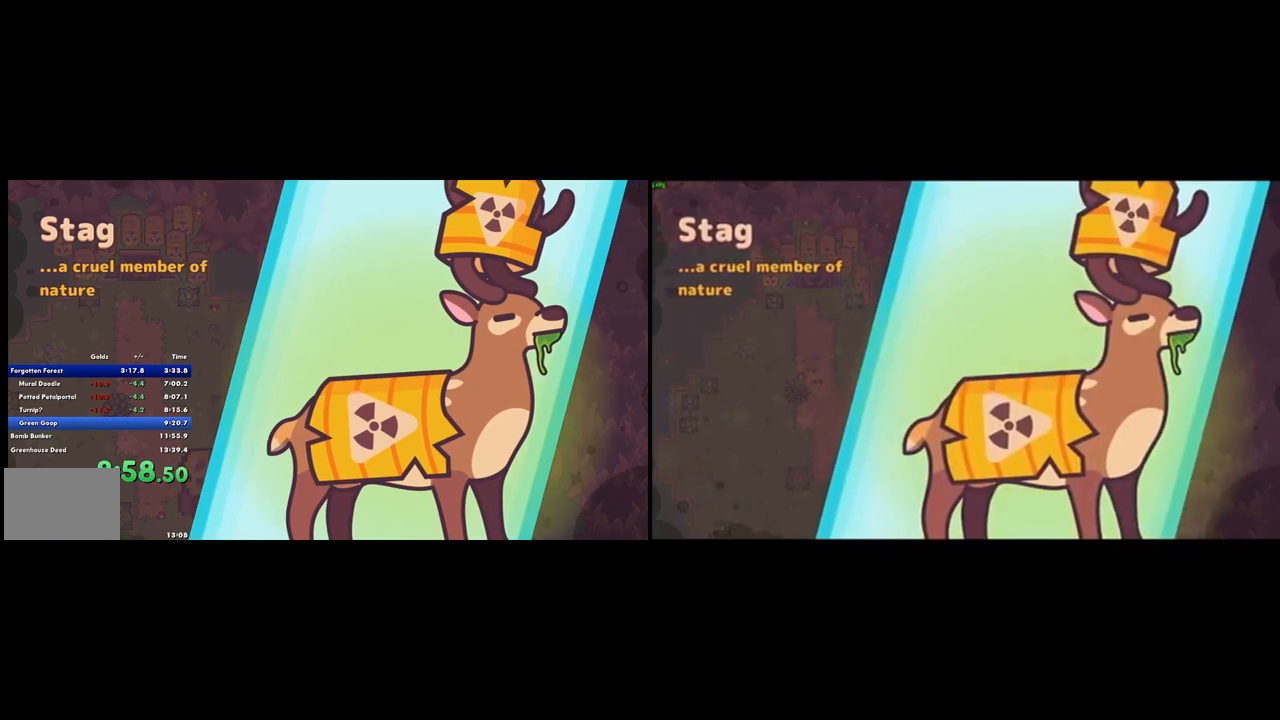
{"buttons": [], "left_stick": "left", "right_stick": "center", "events": []}
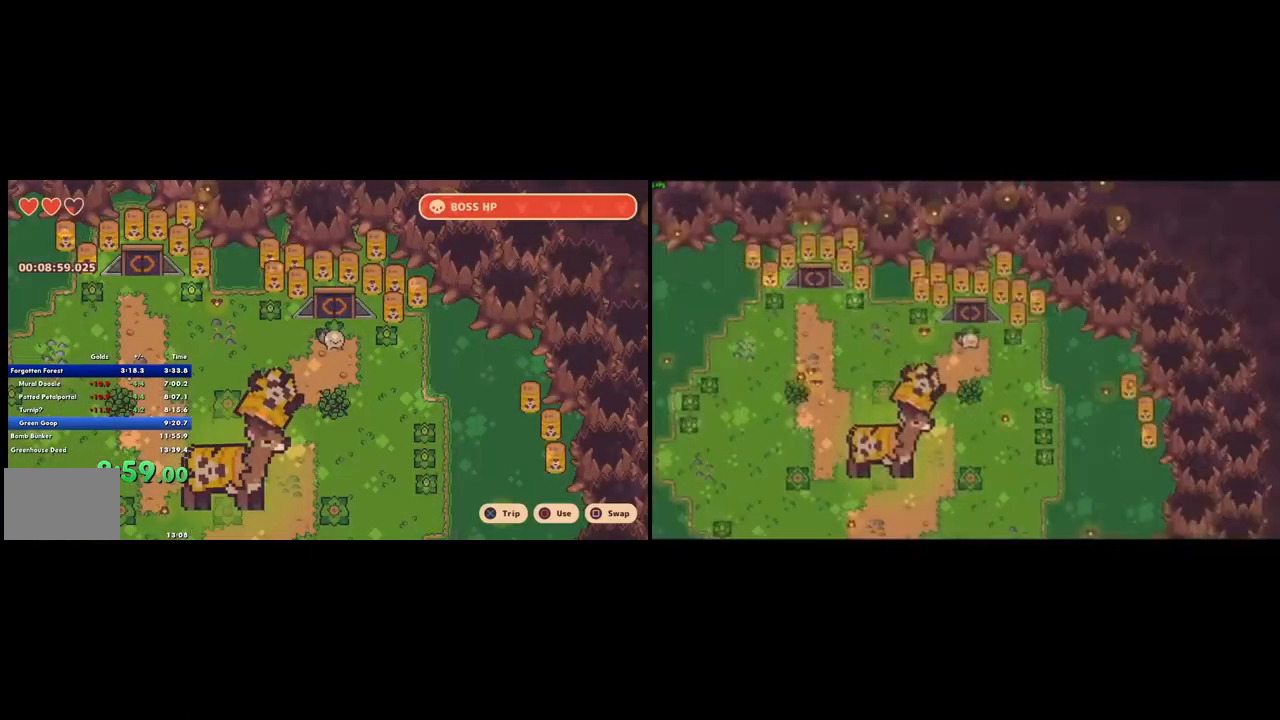
{"buttons": [], "left_stick": "left", "right_stick": "center", "events": []}
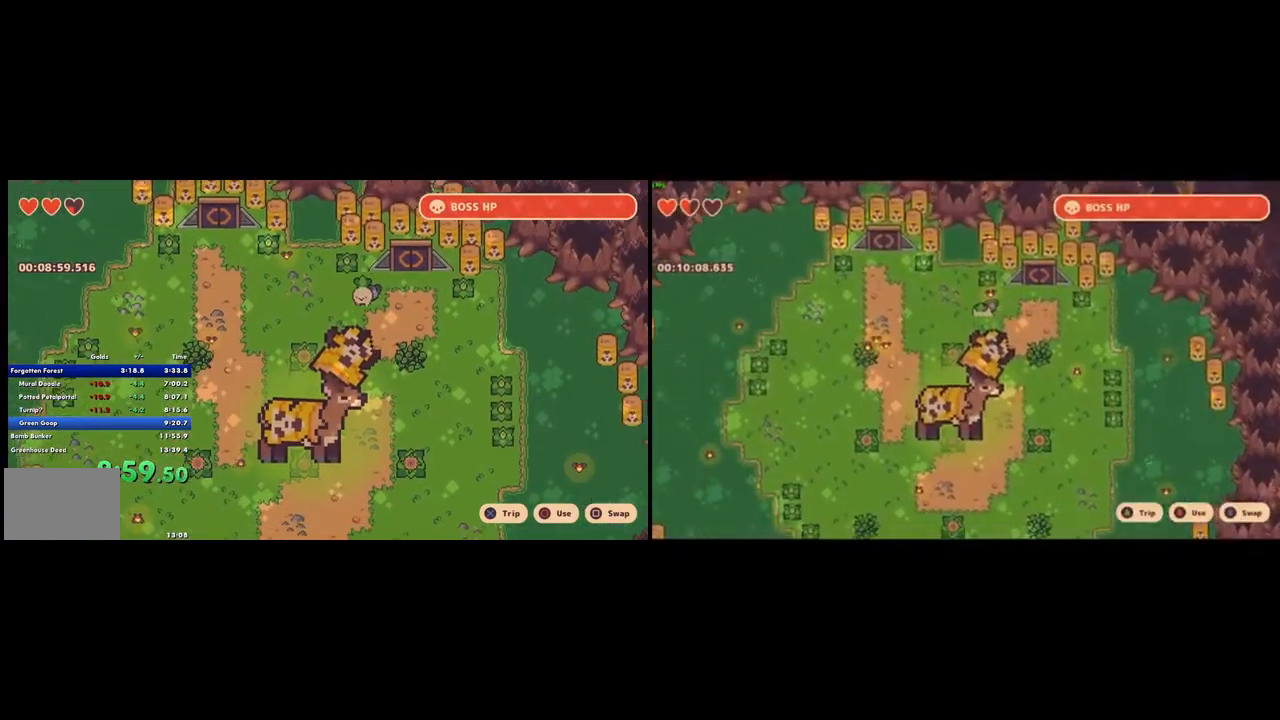
{"buttons": [], "left_stick": "center", "right_stick": "center", "events": [[67, "left_stick", "down-left"], [233, "CIRCLE", "down"], [333, "left_stick", "center"], [367, "CIRCLE", "up"]]}
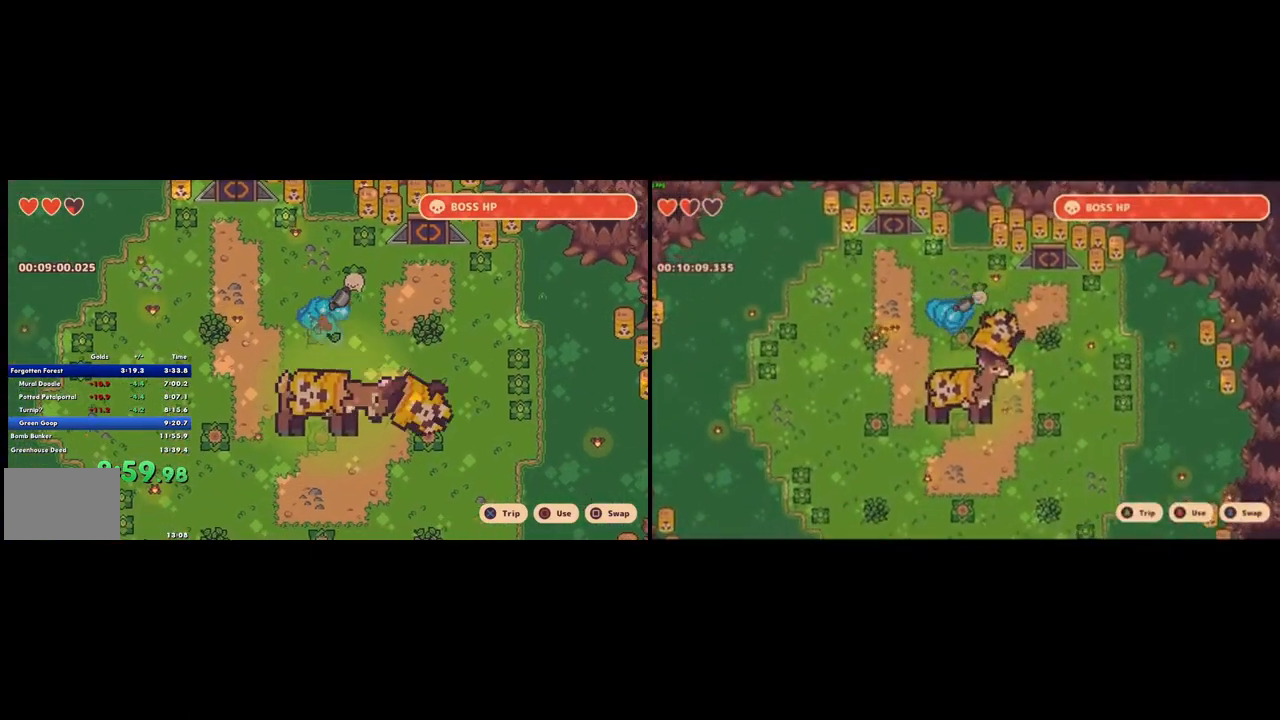
{"buttons": [], "left_stick": "up", "right_stick": "center", "events": [[167, "left_stick", "up-left"], [333, "L1", "down"], [467, "L1", "up"], [500, "left_stick", "up"]]}
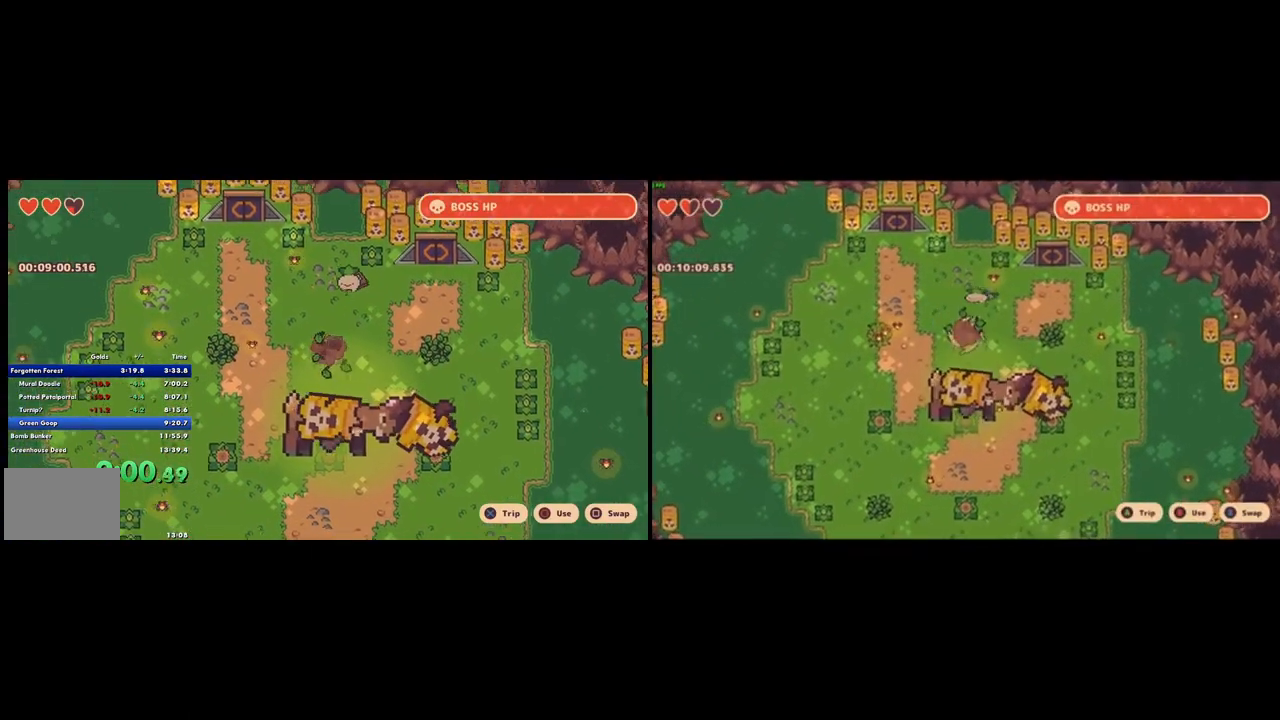
{"buttons": [], "left_stick": "center", "right_stick": "center", "events": [[267, "left_stick", "center"], [300, "CIRCLE", "down"], [400, "CIRCLE", "up"]]}
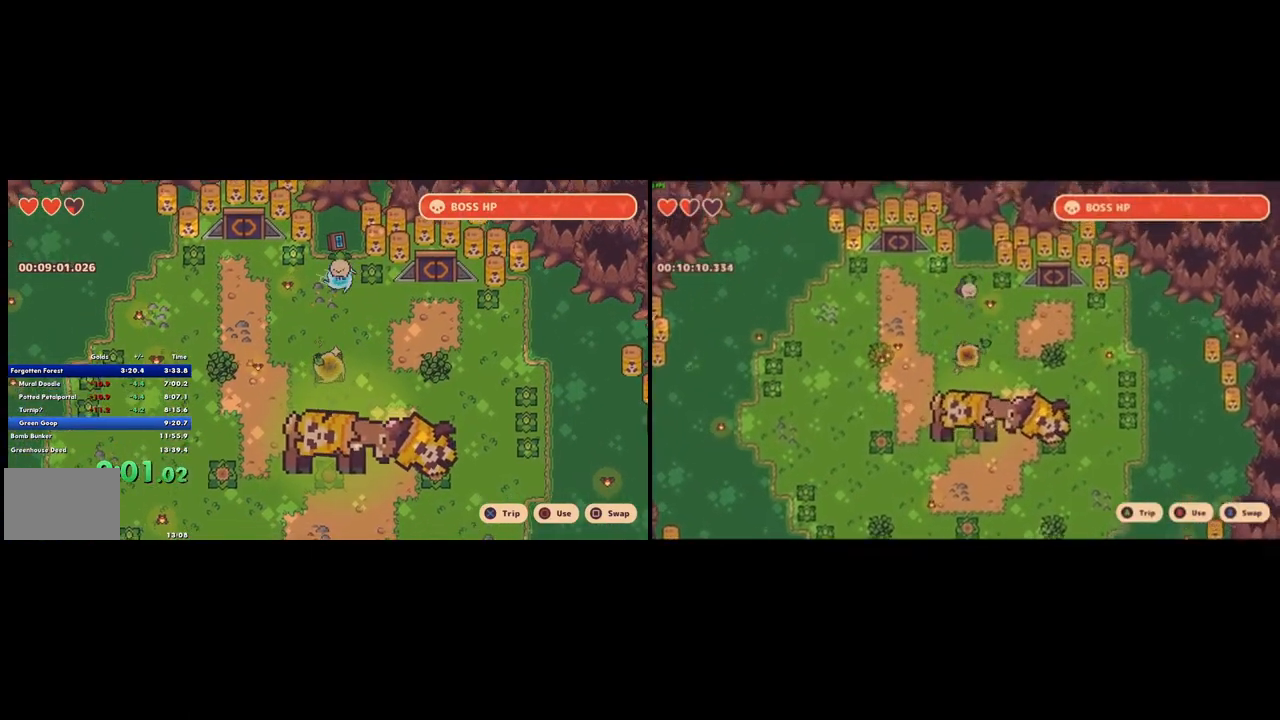
{"buttons": ["L1"], "left_stick": "up", "right_stick": "center", "events": [[267, "left_stick", "up"], [433, "L1", "down"]]}
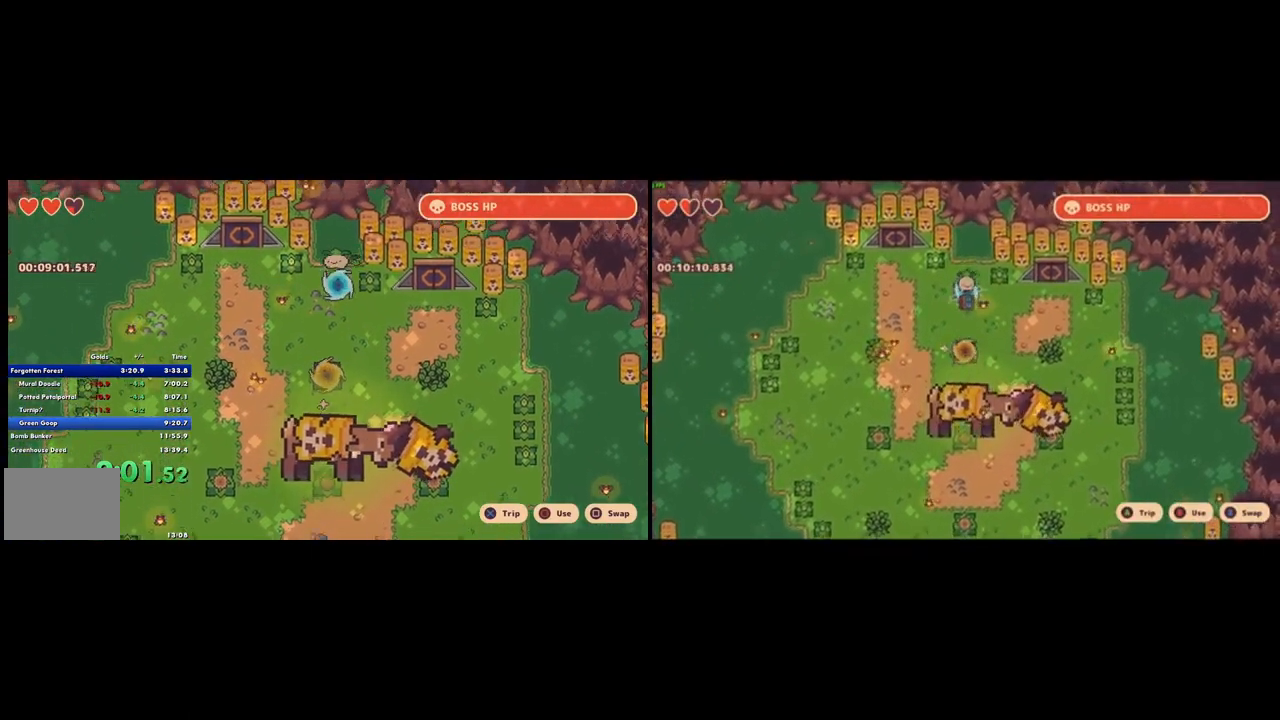
{"buttons": [], "left_stick": "down", "right_stick": "center", "events": [[67, "L1", "up"], [133, "left_stick", "center"], [500, "left_stick", "down"]]}
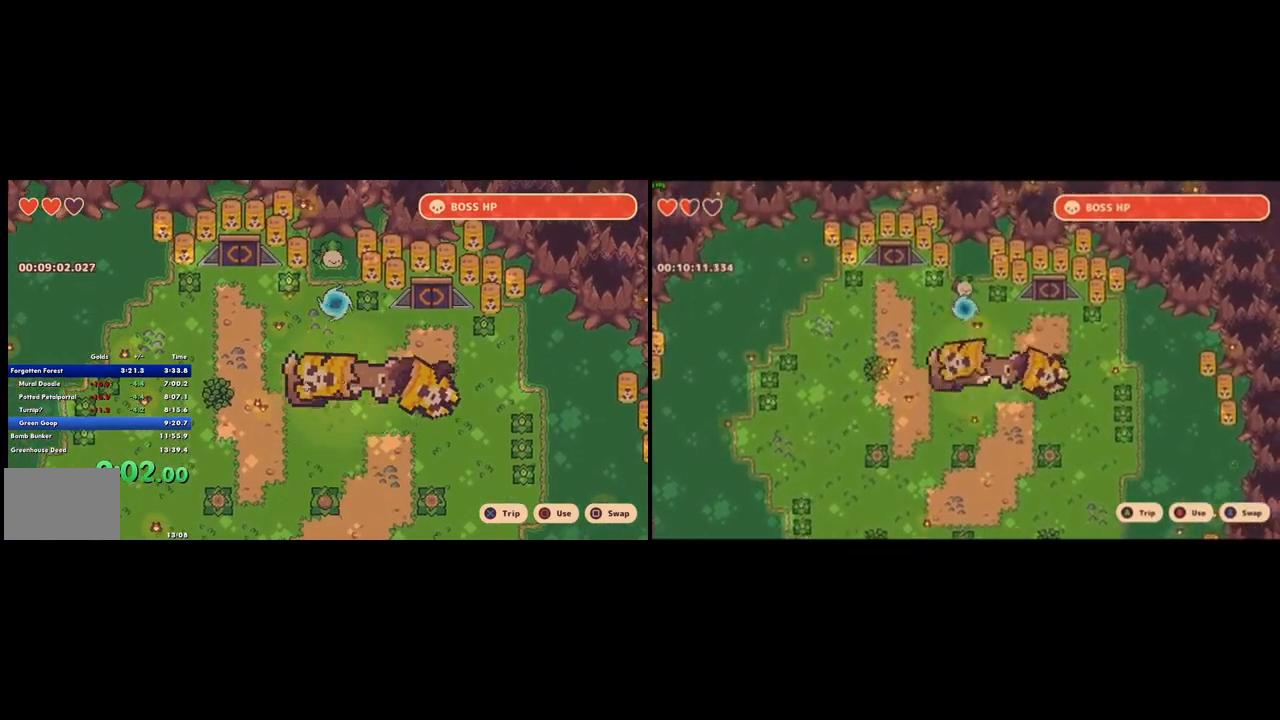
{"buttons": [], "left_stick": "down", "right_stick": "center", "events": [[167, "CROSS", "down"], [267, "CROSS", "up"]]}
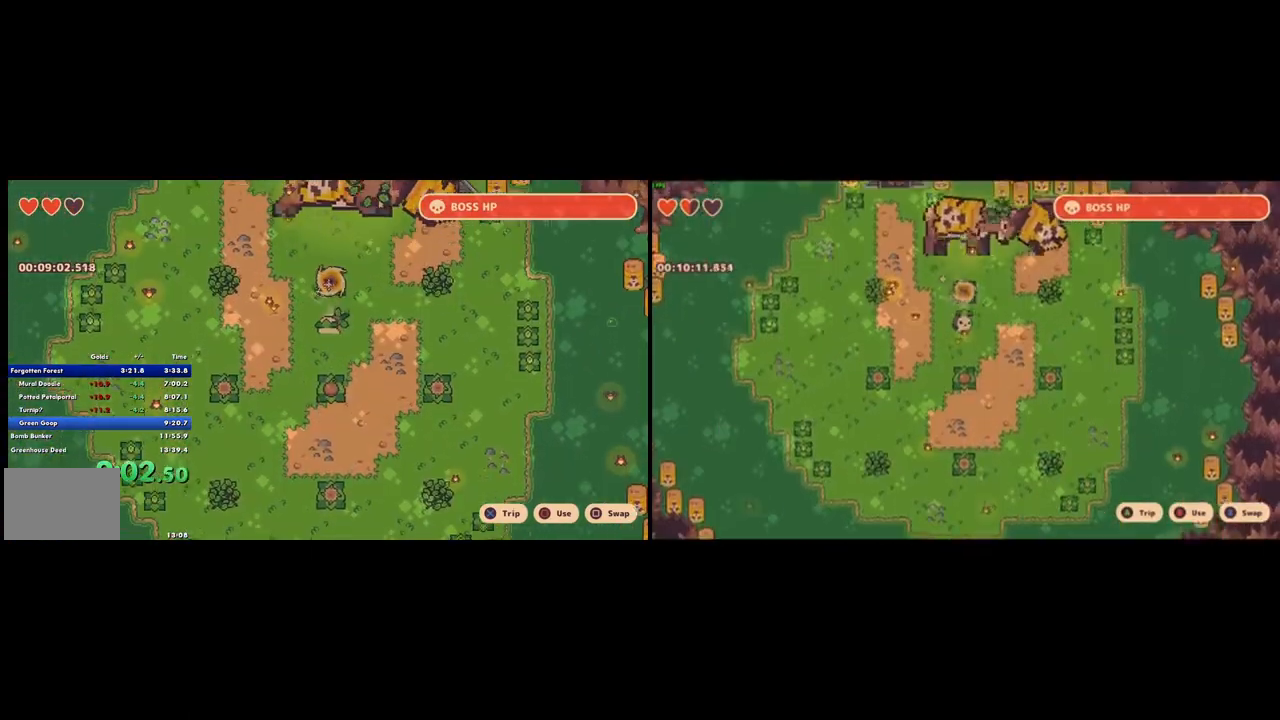
{"buttons": ["CROSS", "CIRCLE"], "left_stick": "down", "right_stick": "center", "events": [[300, "L1", "down"], [400, "L1", "up"], [500, "CIRCLE", "down"], [500, "CROSS", "down"]]}